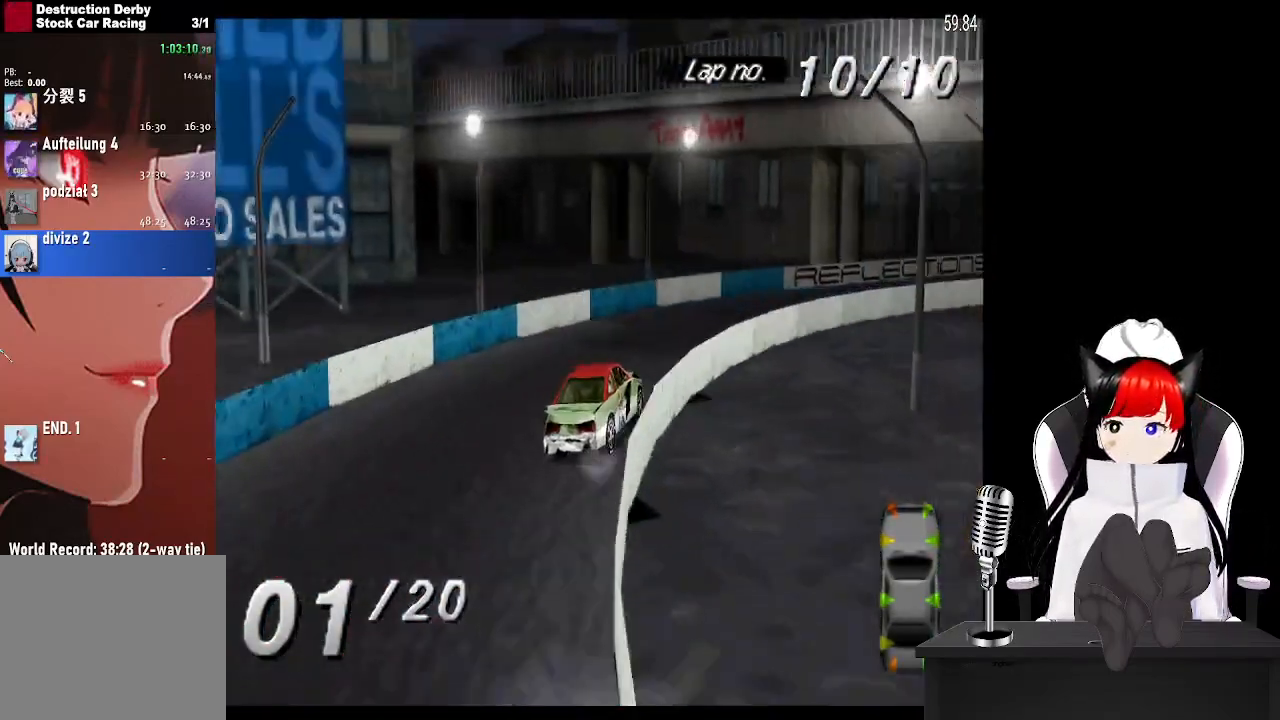
Gameplay with a controller (PlayStation layout); each line is a JSON object with the inputs held at the frame after it. "events" lists button and stick changes between this image and that frame as [ms after this image, input, new state], when the widget could be followed in between.
{"buttons": ["CROSS", "DPAD_RIGHT"], "left_stick": "center", "right_stick": "center", "events": [[33, "CROSS", "down"]]}
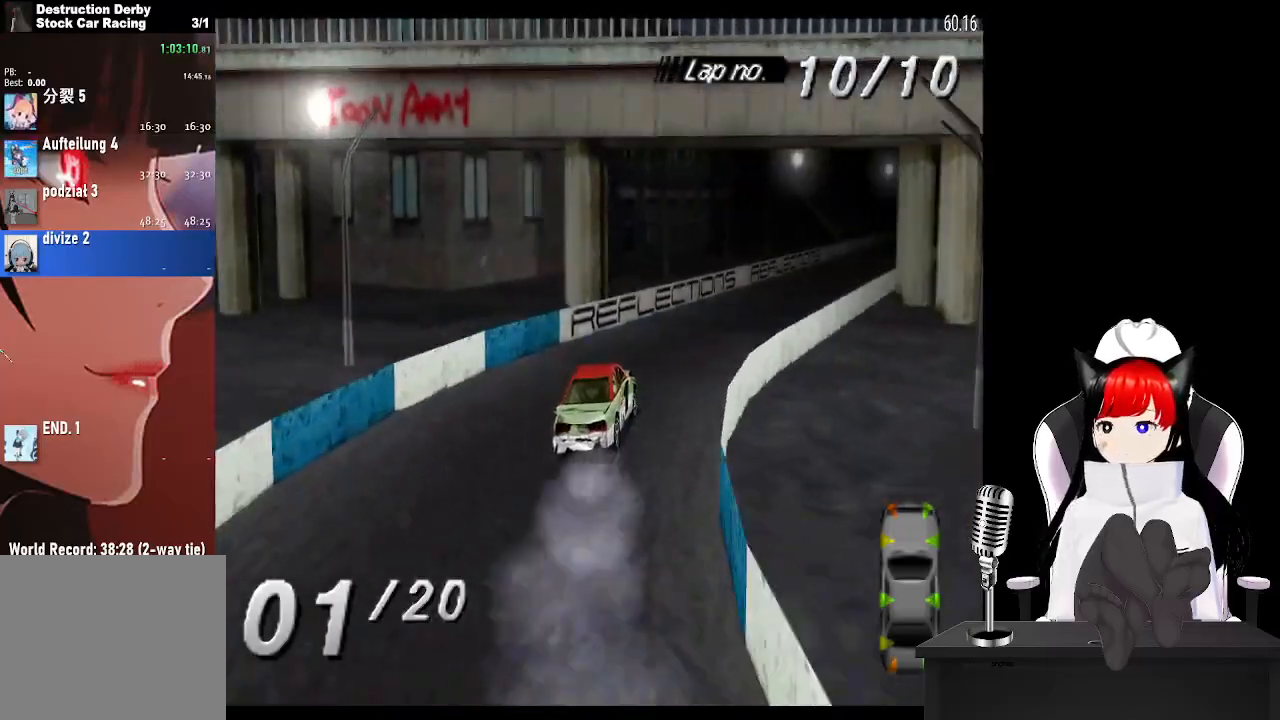
{"buttons": ["CROSS", "DPAD_LEFT"], "left_stick": "center", "right_stick": "center", "events": [[183, "DPAD_RIGHT", "up"], [317, "DPAD_LEFT", "down"]]}
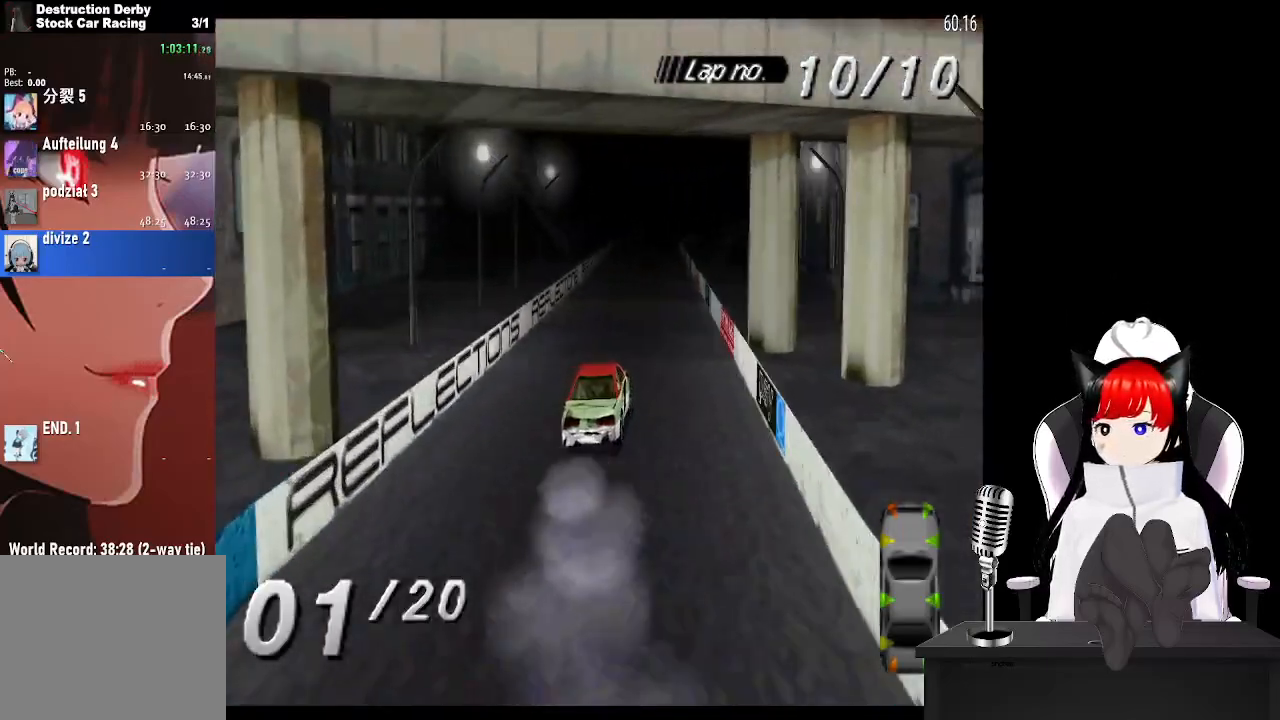
{"buttons": ["CROSS", "DPAD_LEFT"], "left_stick": "center", "right_stick": "center", "events": [[17, "DPAD_LEFT", "up"], [417, "DPAD_LEFT", "down"]]}
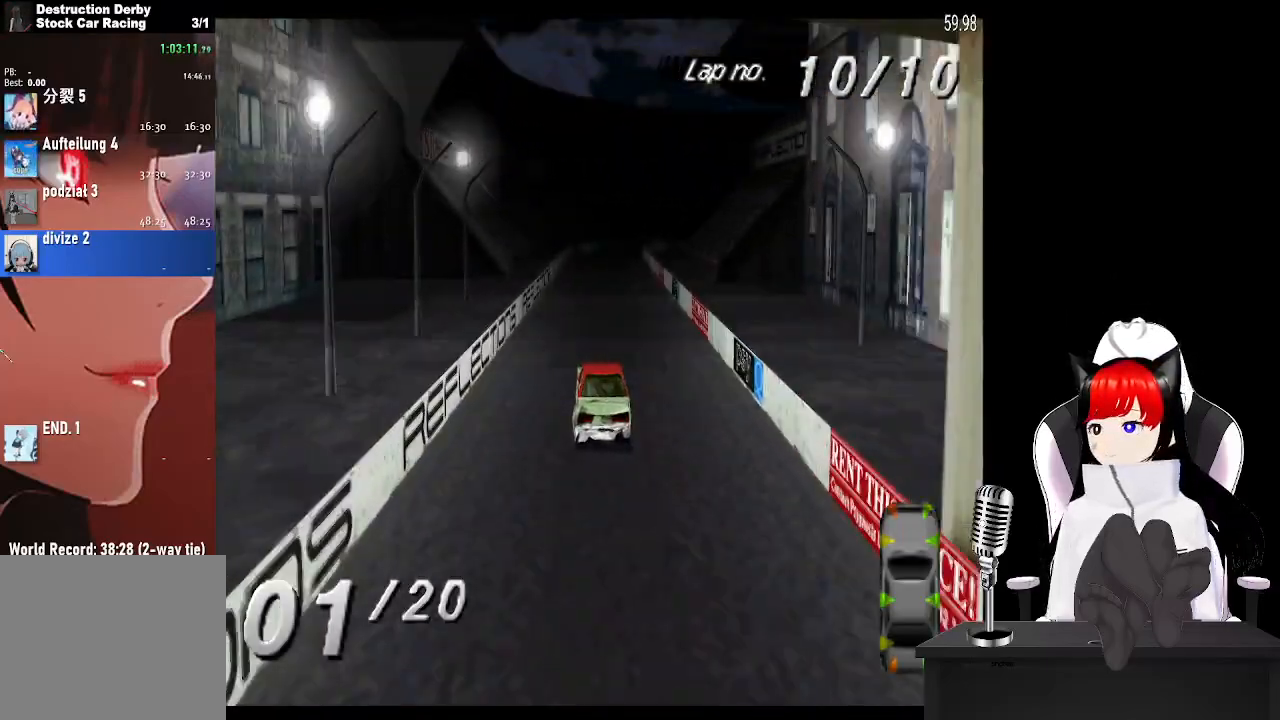
{"buttons": ["CROSS"], "left_stick": "center", "right_stick": "center", "events": [[50, "DPAD_LEFT", "up"], [250, "DPAD_RIGHT", "down"], [367, "DPAD_RIGHT", "up"]]}
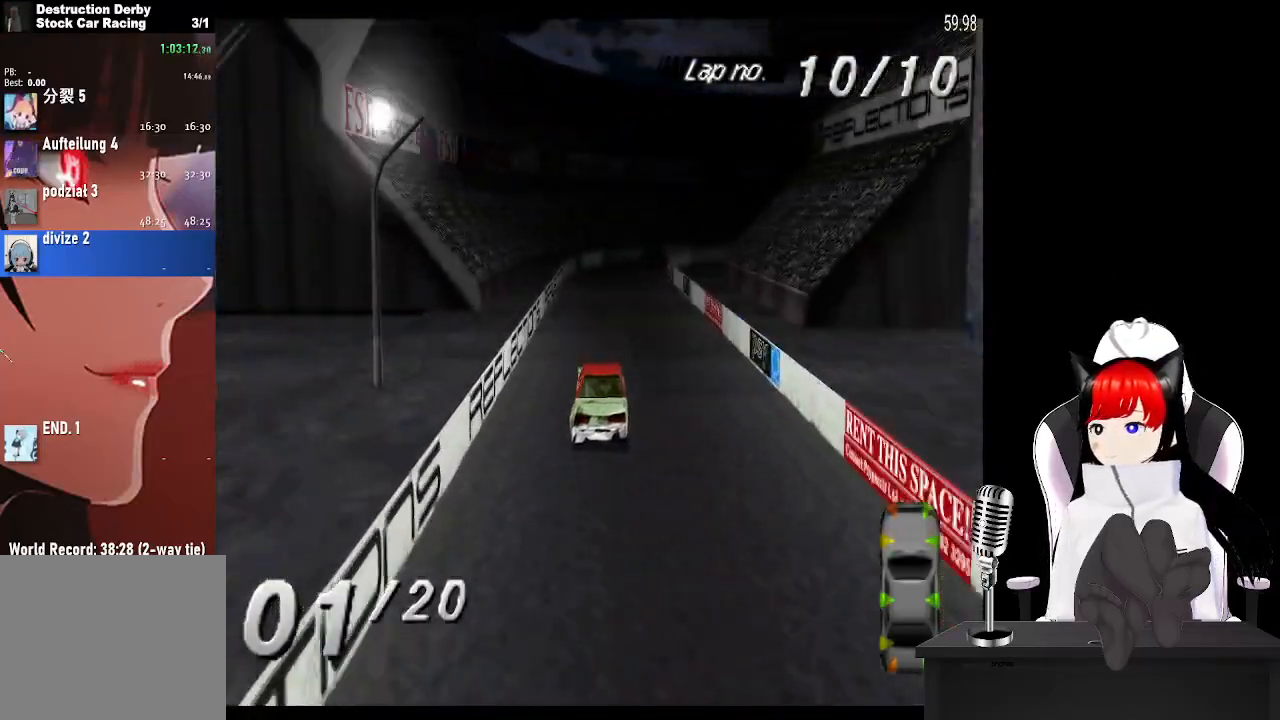
{"buttons": ["CROSS"], "left_stick": "center", "right_stick": "center", "events": []}
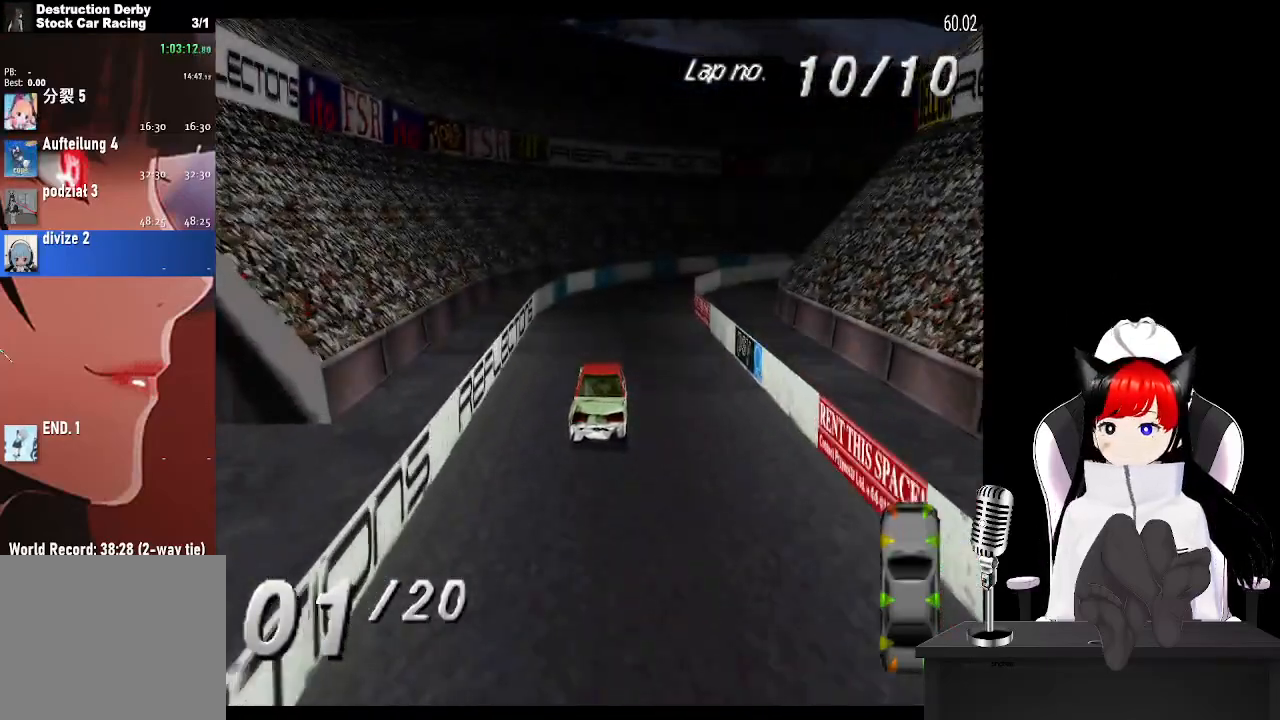
{"buttons": ["CROSS", "DPAD_RIGHT"], "left_stick": "center", "right_stick": "center", "events": [[117, "DPAD_RIGHT", "down"]]}
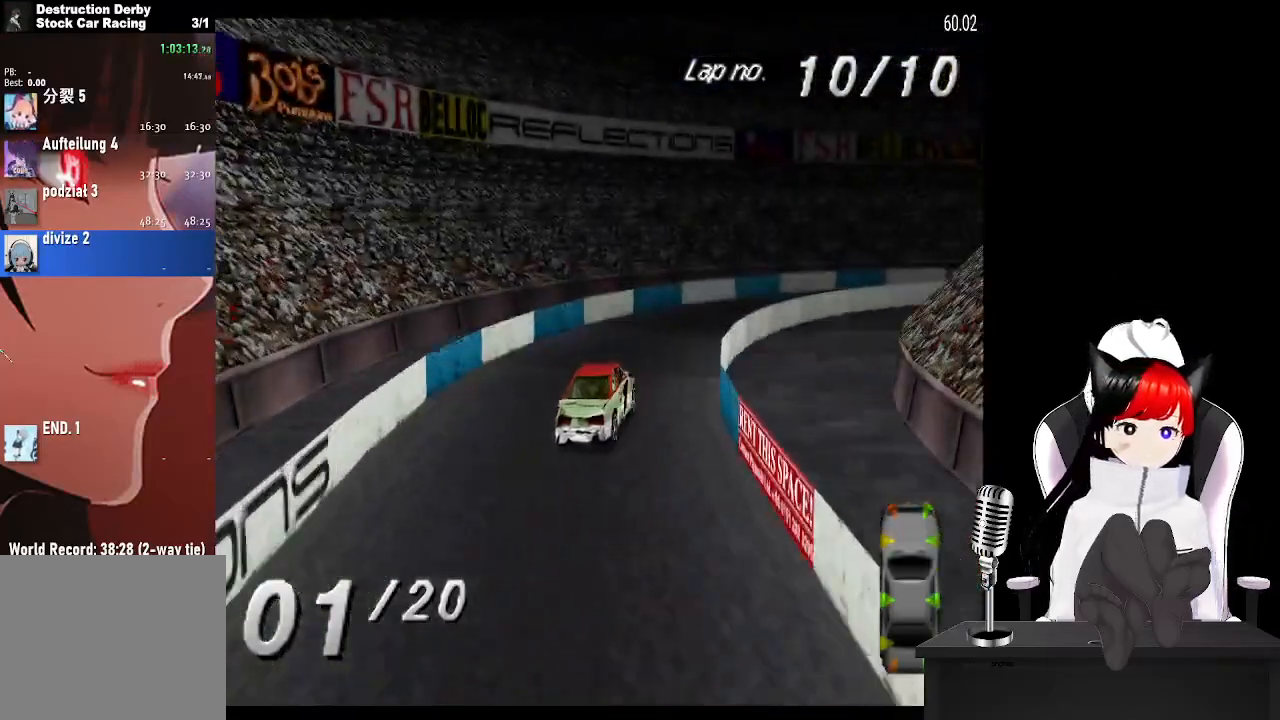
{"buttons": ["CROSS", "DPAD_RIGHT"], "left_stick": "center", "right_stick": "center", "events": [[200, "SQUARE", "down"], [333, "SQUARE", "up"]]}
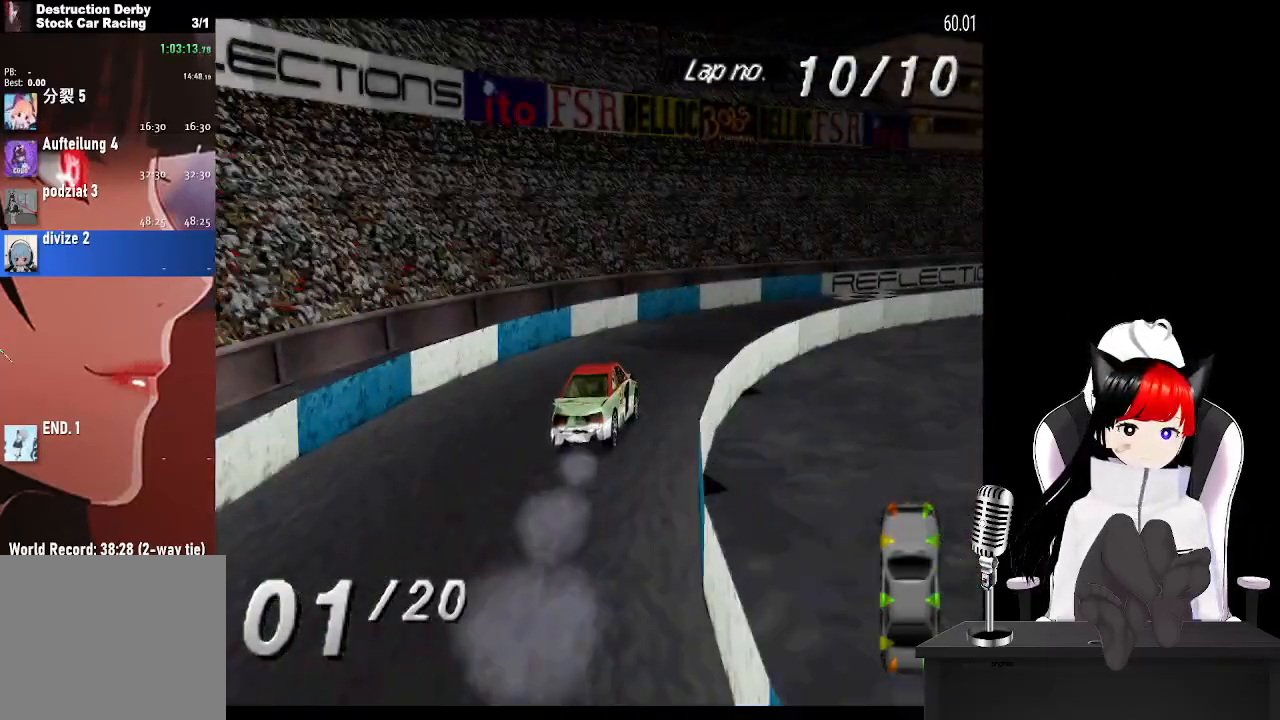
{"buttons": ["CROSS", "DPAD_RIGHT"], "left_stick": "center", "right_stick": "center", "events": []}
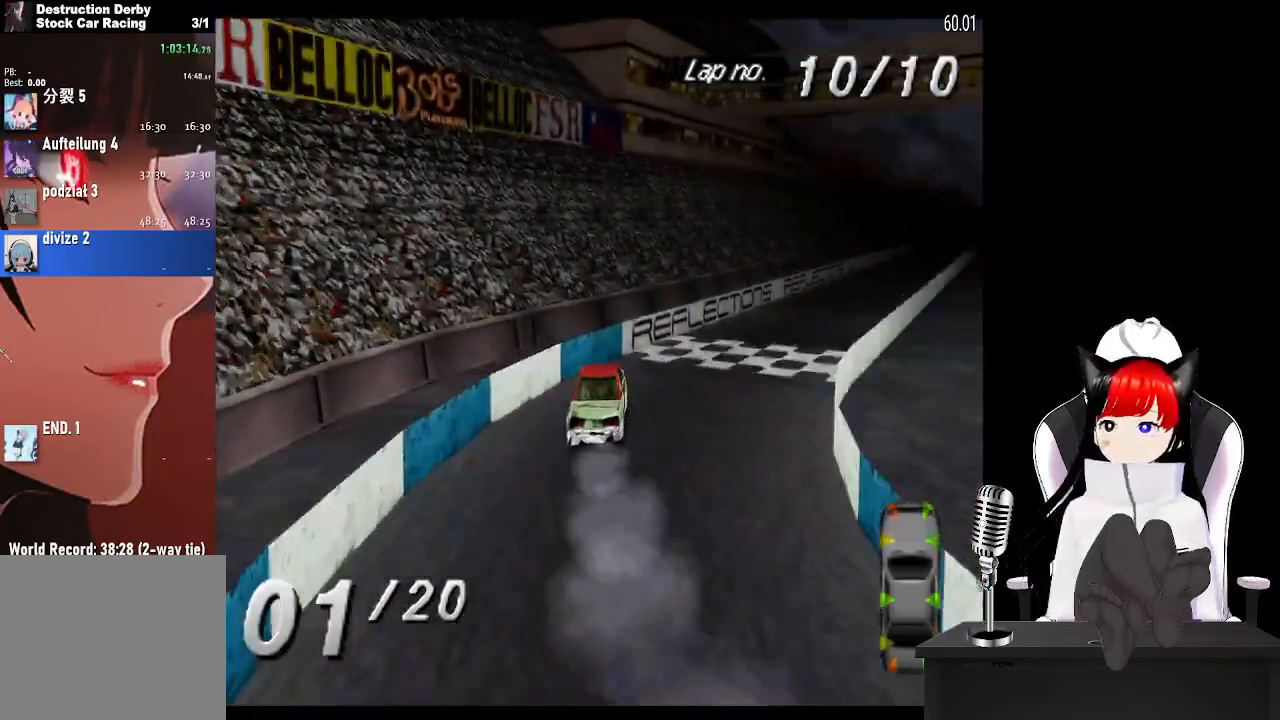
{"buttons": ["CROSS"], "left_stick": "center", "right_stick": "center", "events": [[100, "DPAD_RIGHT", "up"]]}
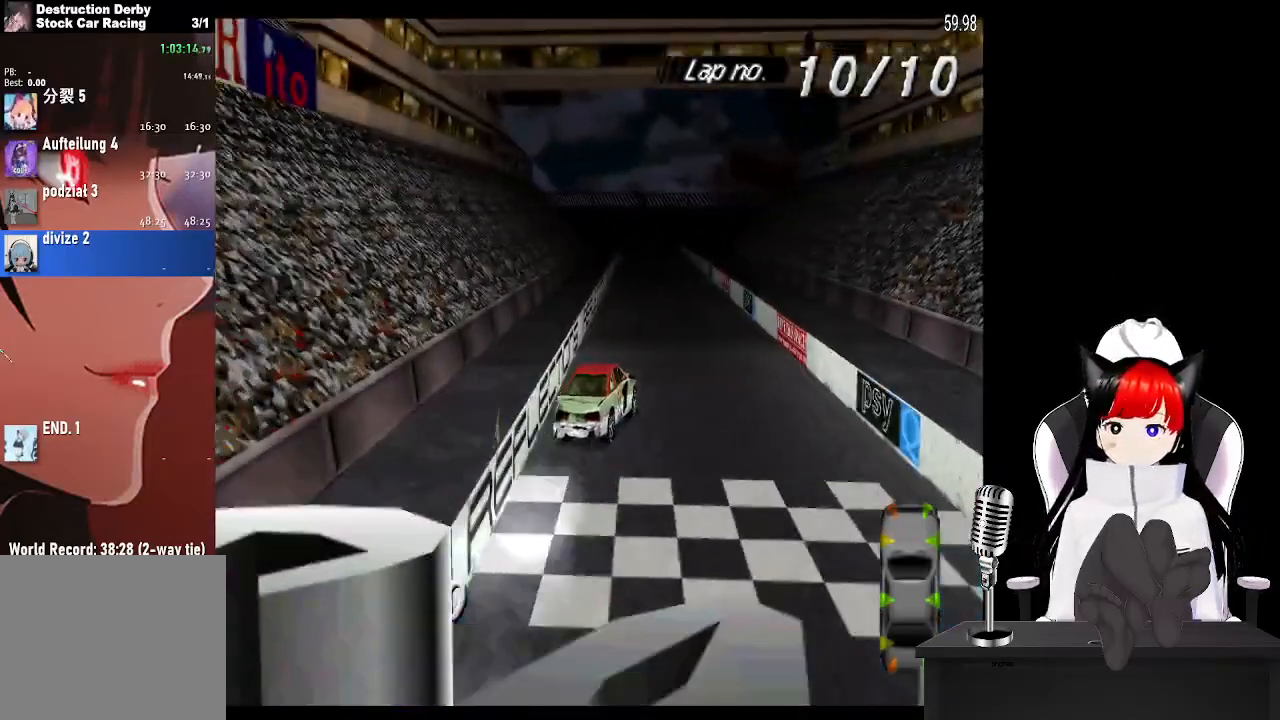
{"buttons": ["CROSS", "DPAD_LEFT"], "left_stick": "center", "right_stick": "center", "events": [[383, "DPAD_LEFT", "down"]]}
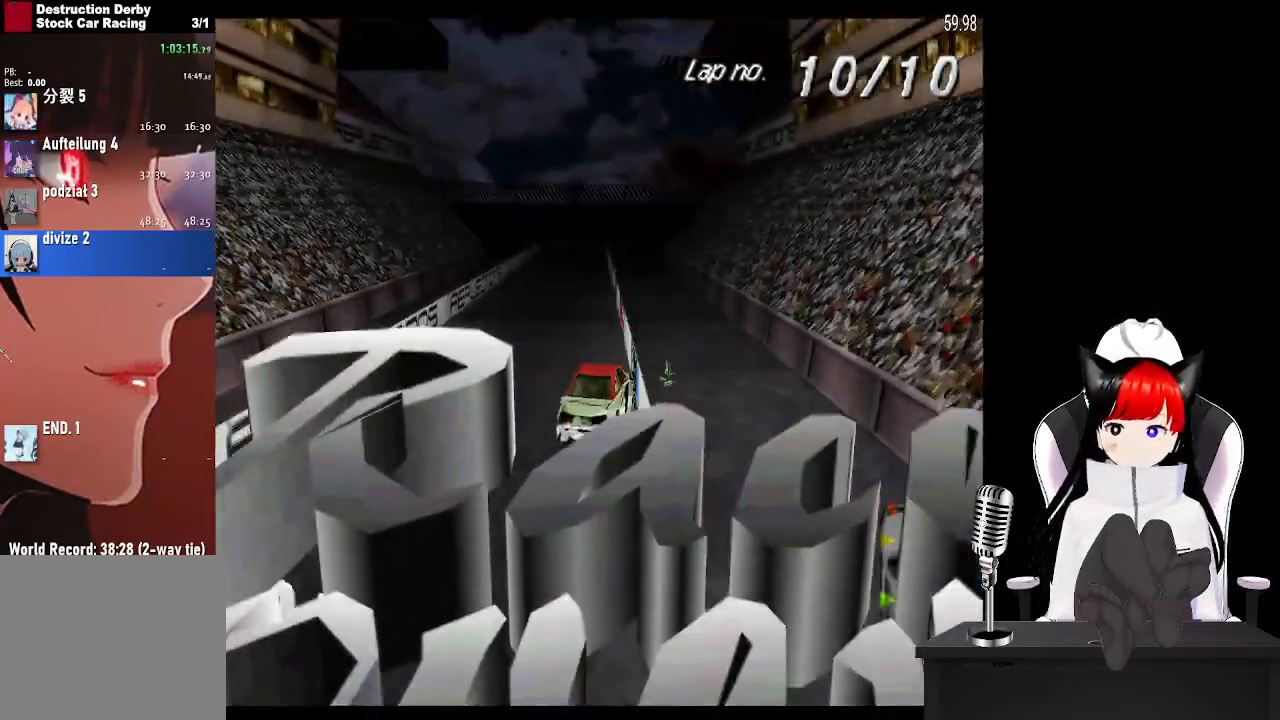
{"buttons": ["SQUARE", "DPAD_LEFT"], "left_stick": "center", "right_stick": "center", "events": [[400, "SQUARE", "down"], [417, "CROSS", "up"]]}
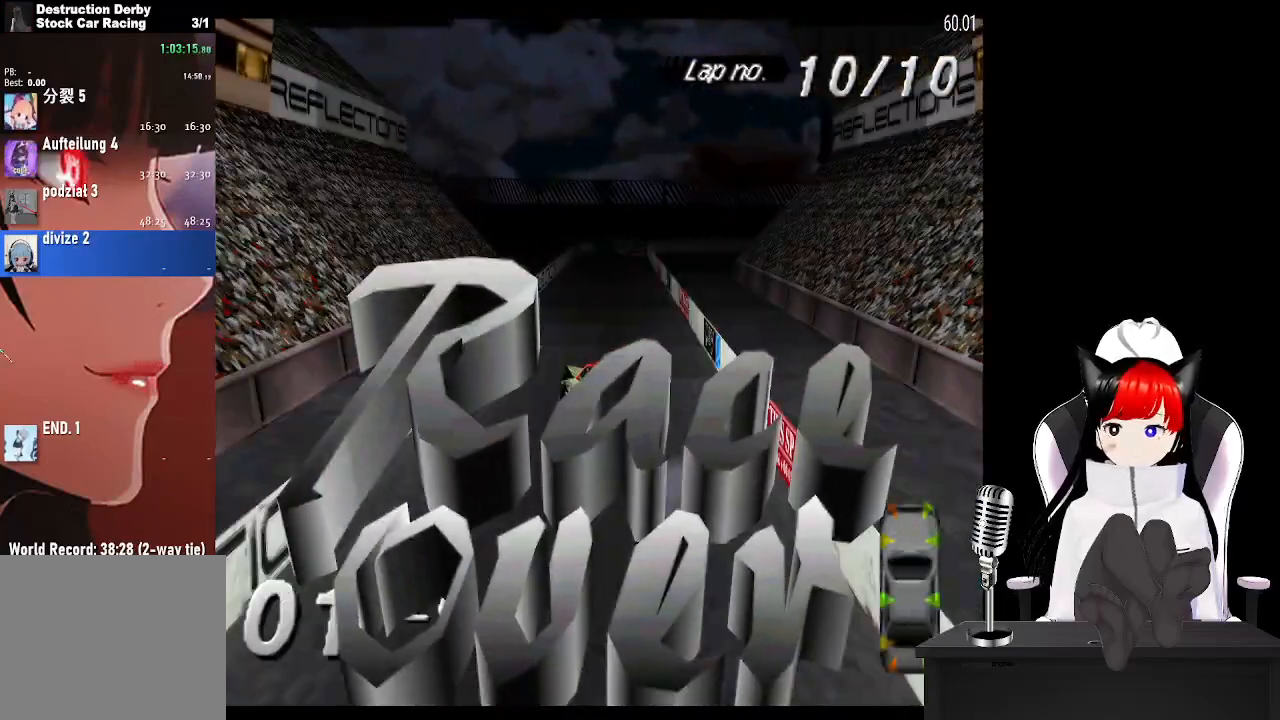
{"buttons": [], "left_stick": "center", "right_stick": "center", "events": [[467, "DPAD_LEFT", "up"], [500, "SQUARE", "up"]]}
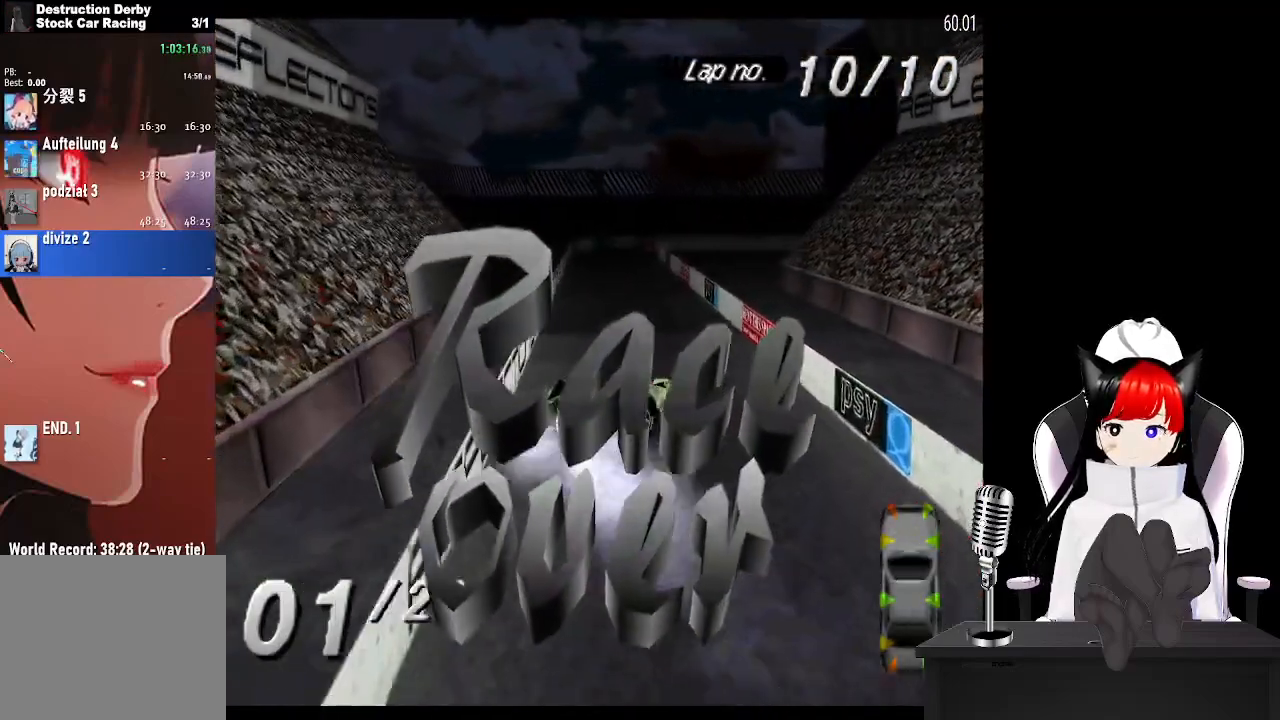
{"buttons": [], "left_stick": "center", "right_stick": "center", "events": []}
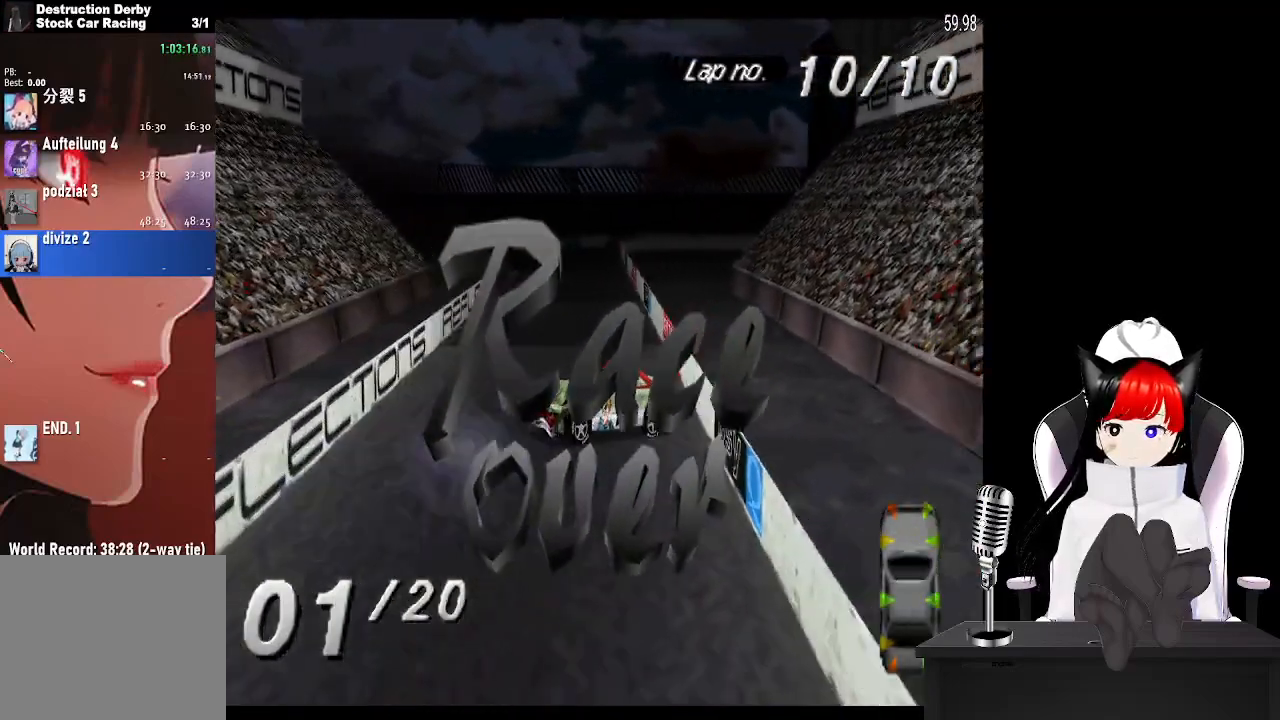
{"buttons": [], "left_stick": "center", "right_stick": "center", "events": []}
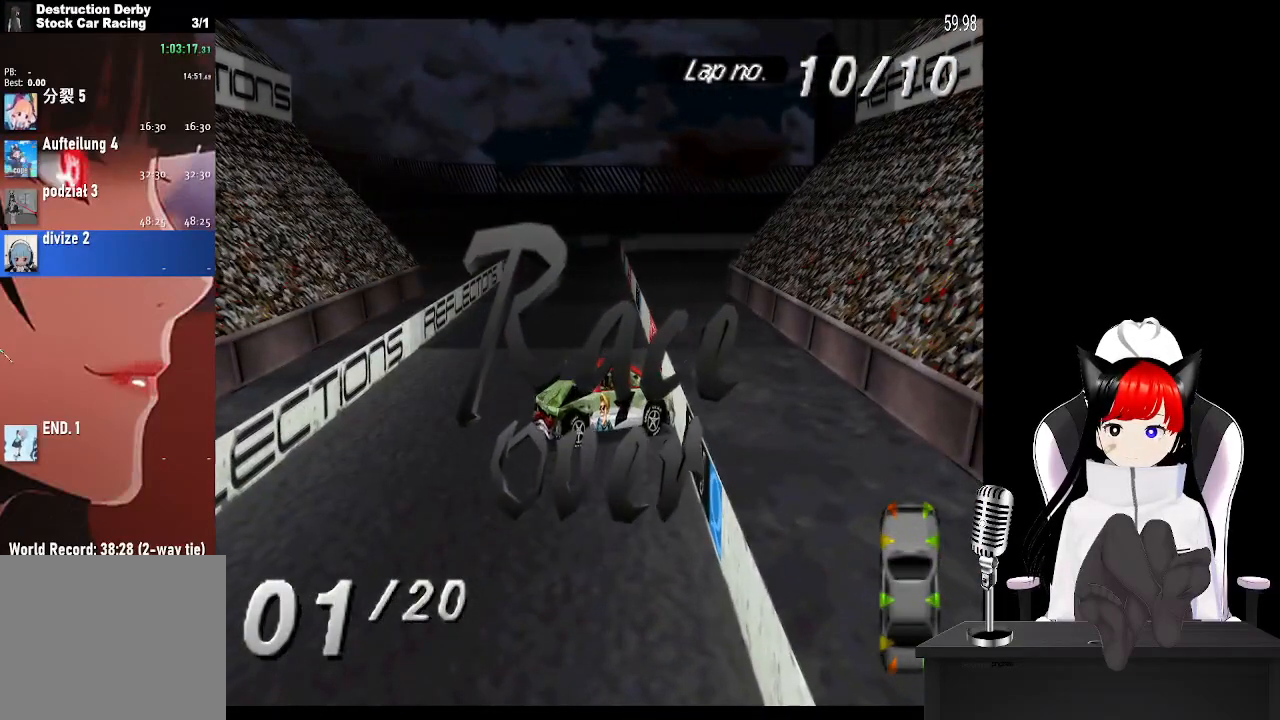
{"buttons": ["CROSS"], "left_stick": "center", "right_stick": "center", "events": [[400, "CROSS", "down"]]}
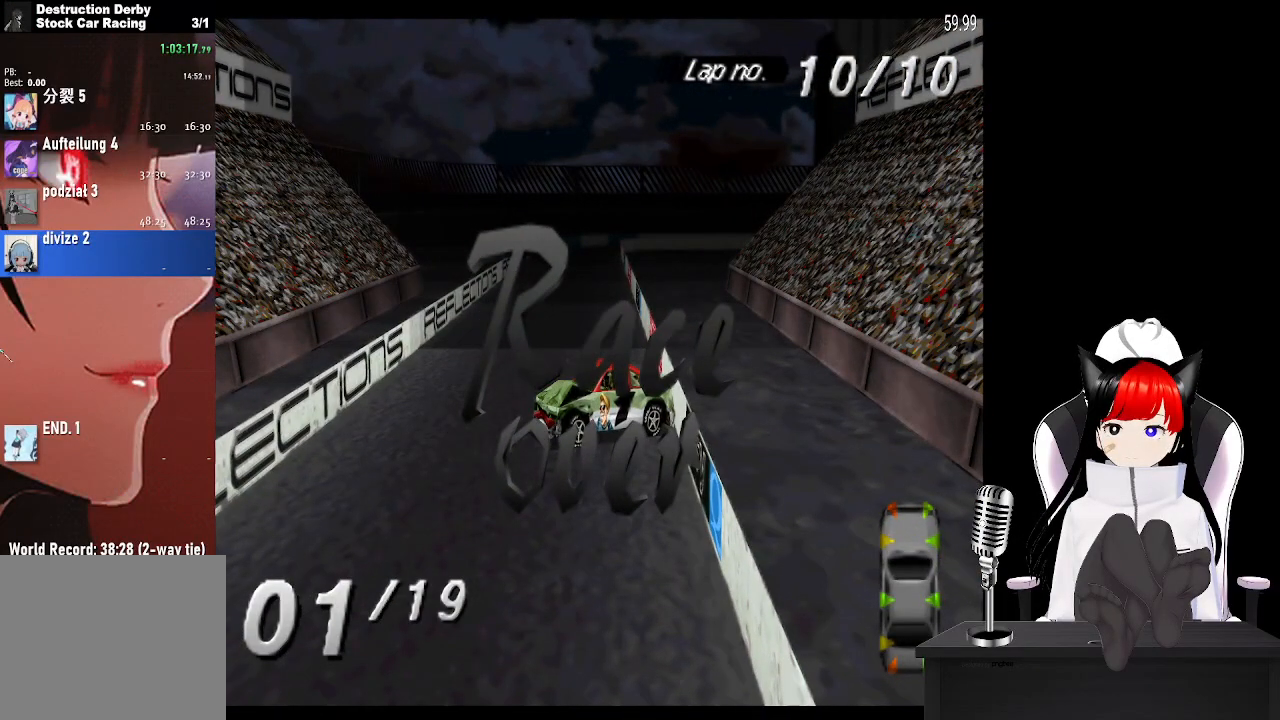
{"buttons": [], "left_stick": "center", "right_stick": "center", "events": [[17, "CROSS", "up"], [67, "CROSS", "down"], [167, "CROSS", "up"], [217, "CROSS", "down"], [333, "CROSS", "up"], [383, "CROSS", "down"], [500, "CROSS", "up"]]}
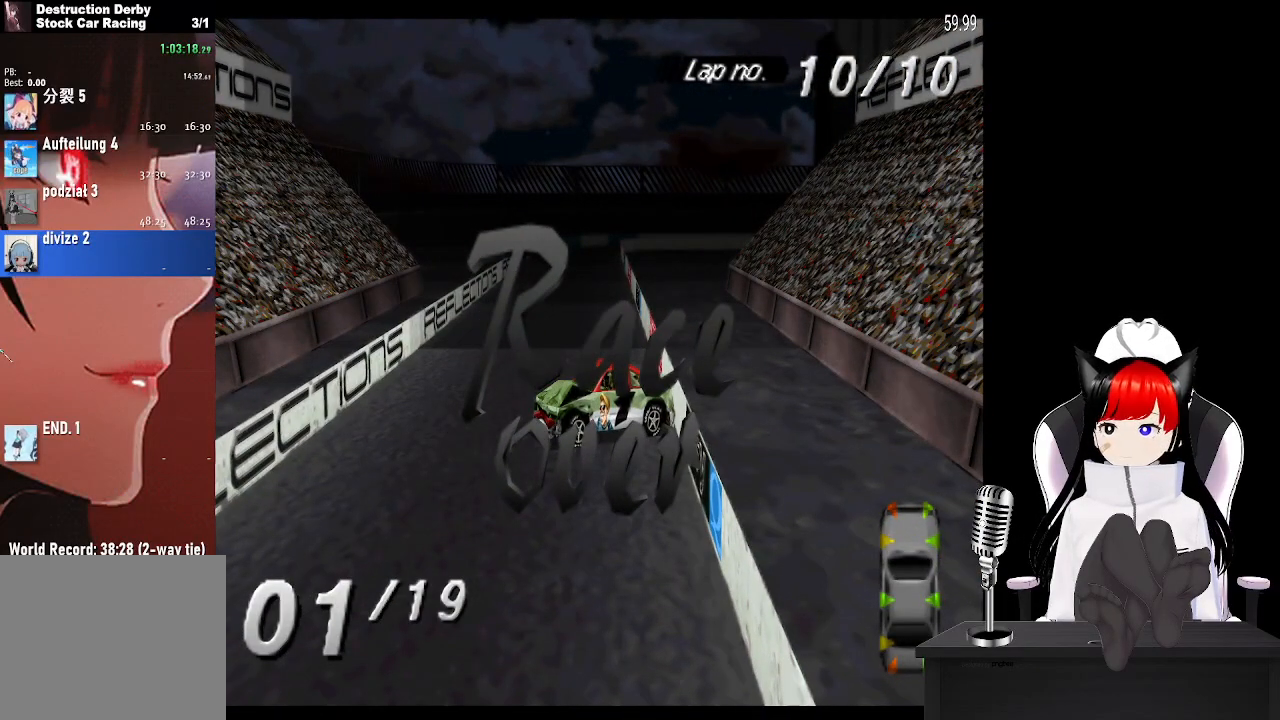
{"buttons": [], "left_stick": "center", "right_stick": "center", "events": [[50, "CROSS", "down"], [200, "CROSS", "up"], [283, "CROSS", "down"], [467, "CROSS", "up"]]}
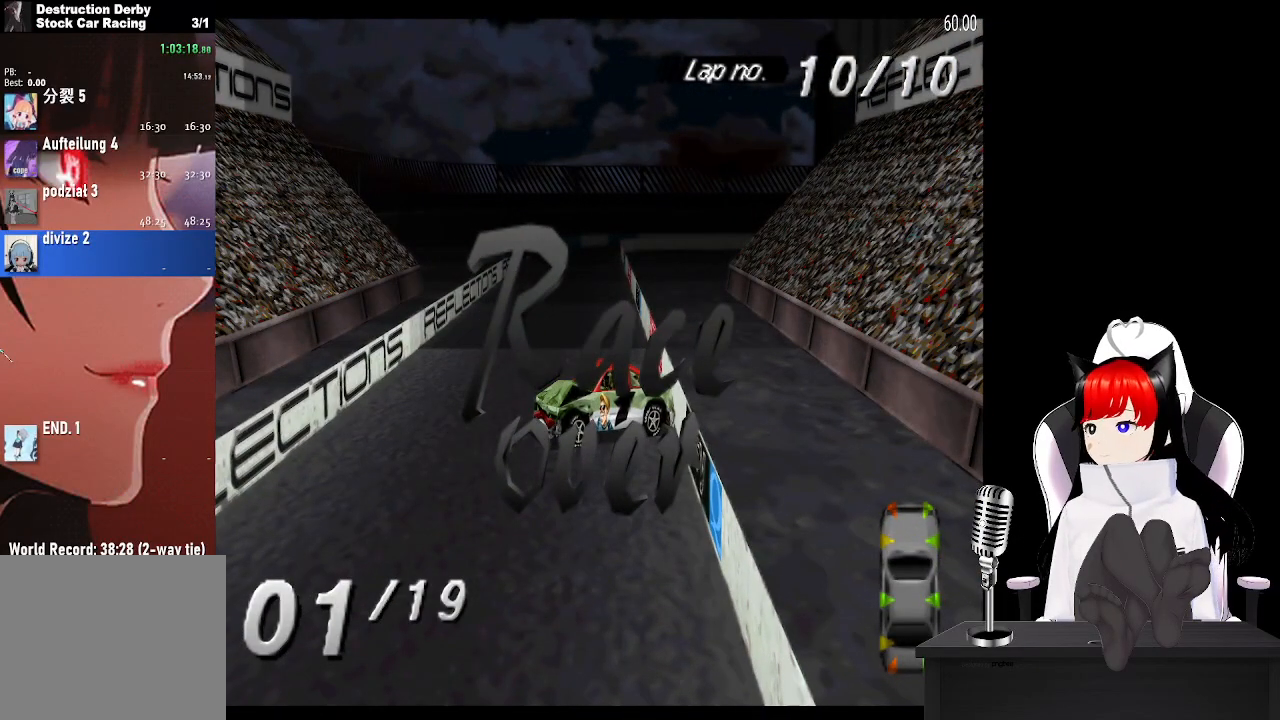
{"buttons": [], "left_stick": "center", "right_stick": "center", "events": [[67, "CROSS", "down"], [233, "CROSS", "up"], [333, "CROSS", "down"], [483, "CROSS", "up"]]}
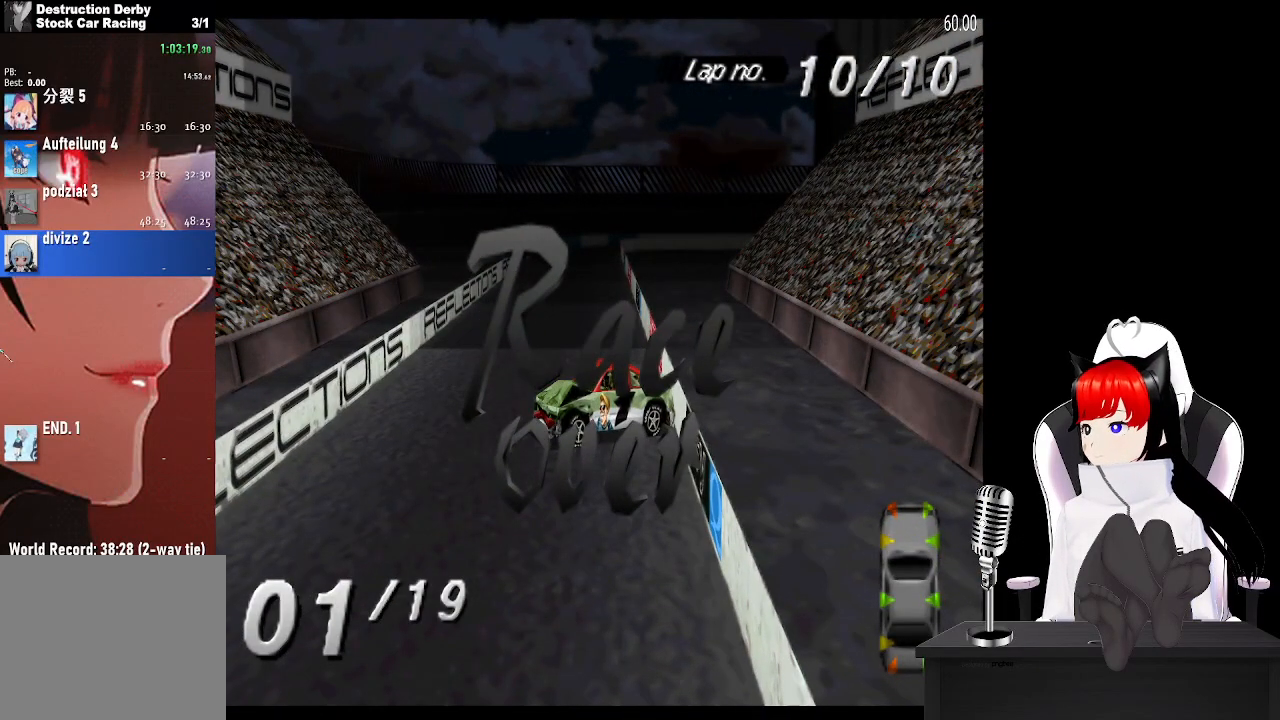
{"buttons": ["CROSS"], "left_stick": "center", "right_stick": "center", "events": [[67, "CROSS", "down"], [150, "CROSS", "up"], [250, "CROSS", "down"], [350, "CROSS", "up"], [433, "CROSS", "down"]]}
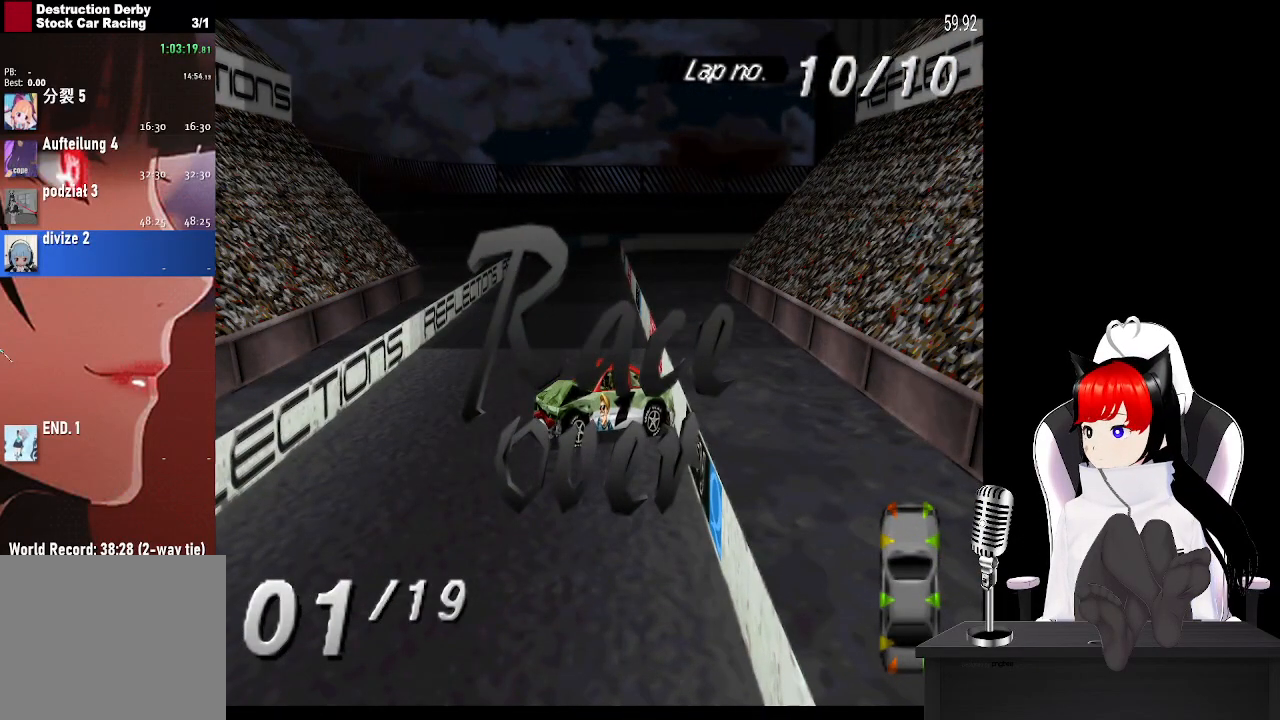
{"buttons": [], "left_stick": "center", "right_stick": "center", "events": [[33, "CROSS", "up"], [100, "CROSS", "down"], [217, "CROSS", "up"], [333, "CROSS", "down"], [500, "CROSS", "up"]]}
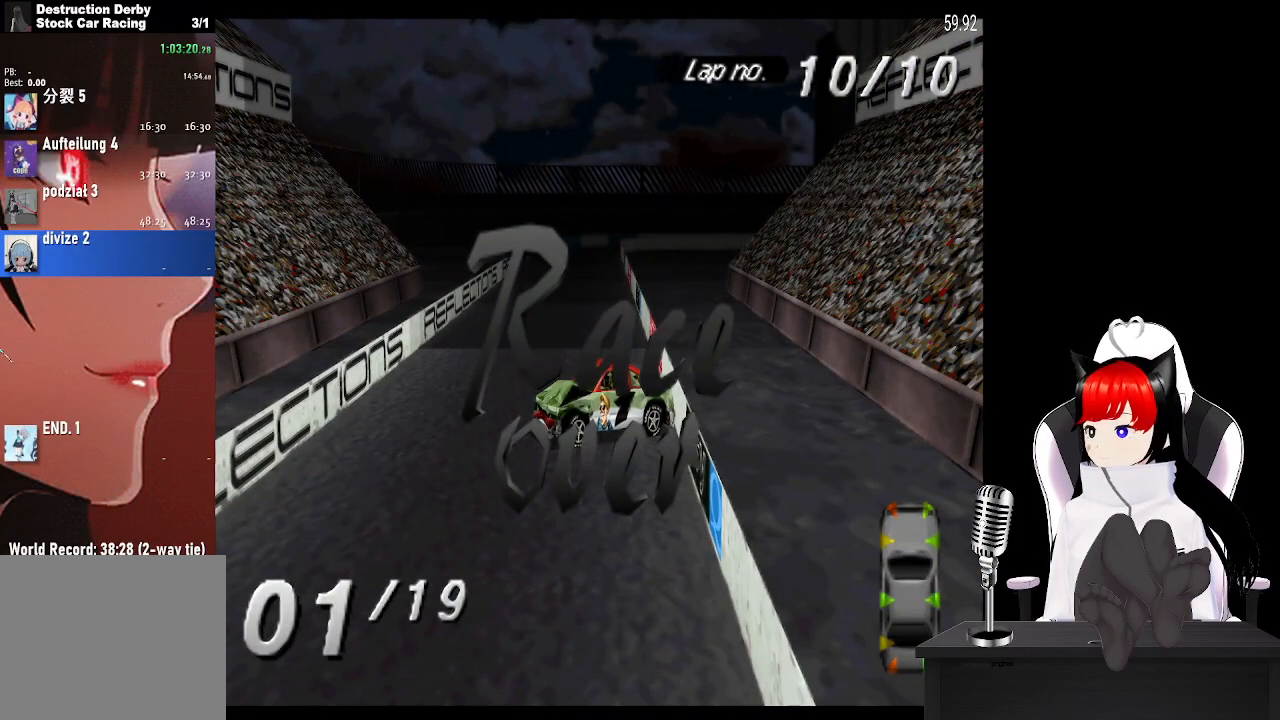
{"buttons": [], "left_stick": "center", "right_stick": "center", "events": [[67, "CROSS", "down"], [200, "CROSS", "up"], [283, "CROSS", "down"], [417, "CROSS", "up"]]}
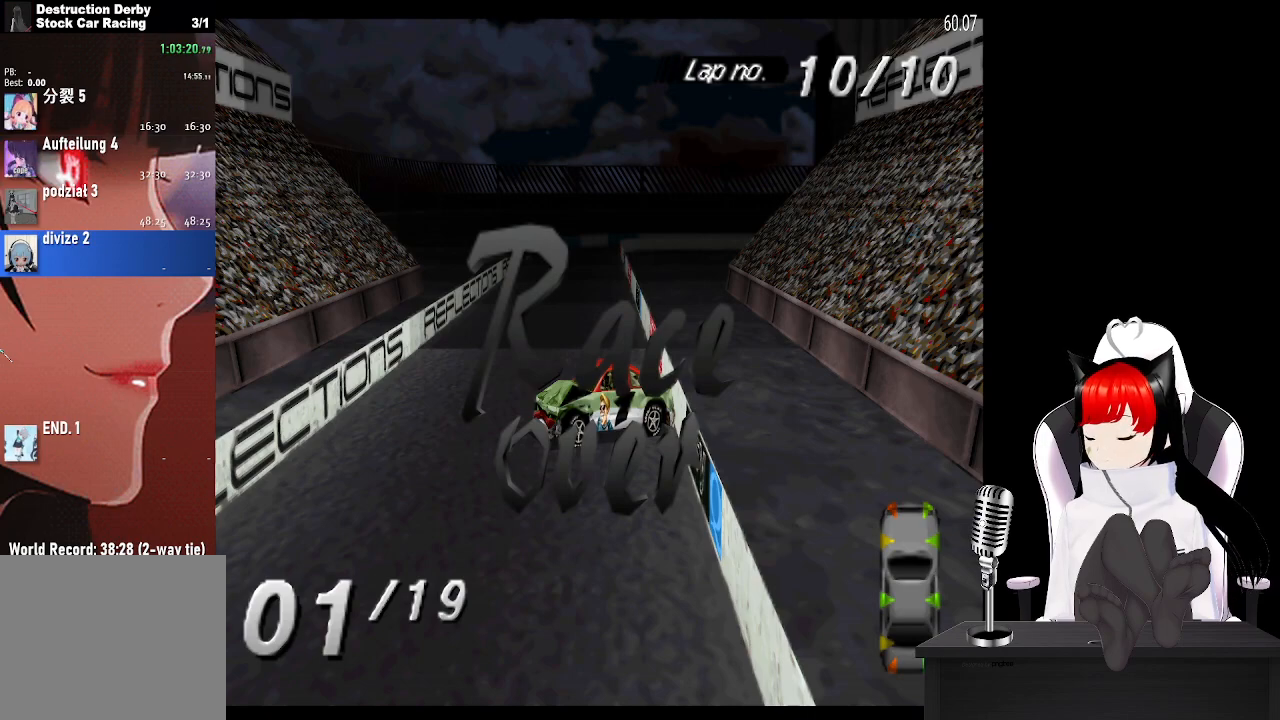
{"buttons": ["CROSS"], "left_stick": "center", "right_stick": "center", "events": [[33, "CROSS", "down"], [167, "CROSS", "up"], [267, "CROSS", "down"], [417, "CROSS", "up"], [483, "CROSS", "down"]]}
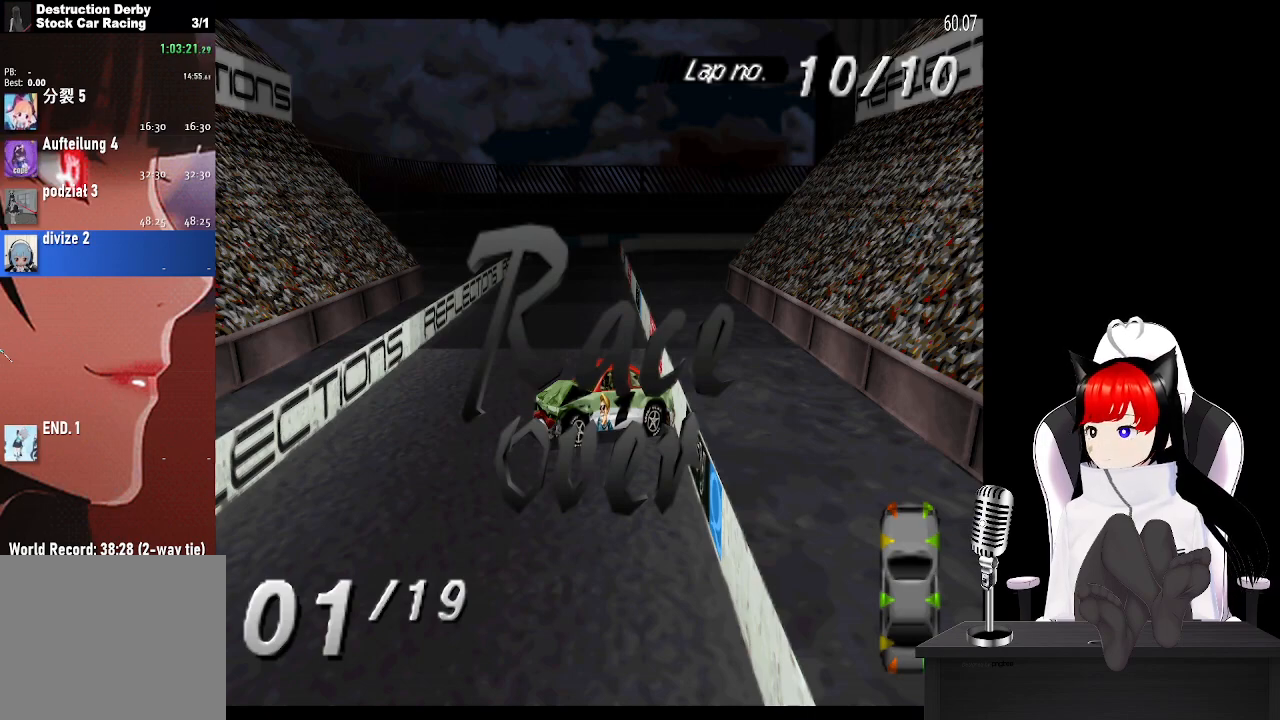
{"buttons": ["CROSS"], "left_stick": "center", "right_stick": "center", "events": [[133, "CROSS", "up"], [200, "CROSS", "down"], [333, "CROSS", "up"], [400, "CROSS", "down"]]}
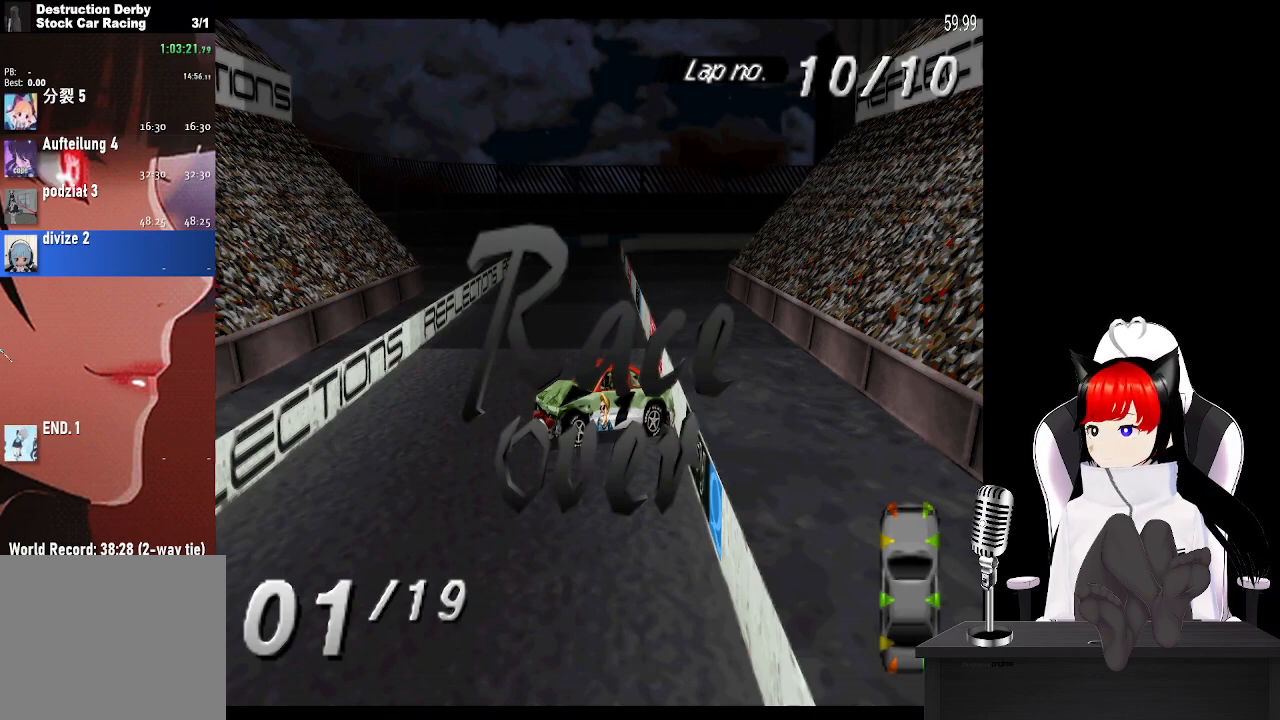
{"buttons": [], "left_stick": "center", "right_stick": "center", "events": [[17, "CROSS", "up"], [117, "CROSS", "down"], [250, "CROSS", "up"], [367, "CROSS", "down"], [500, "CROSS", "up"]]}
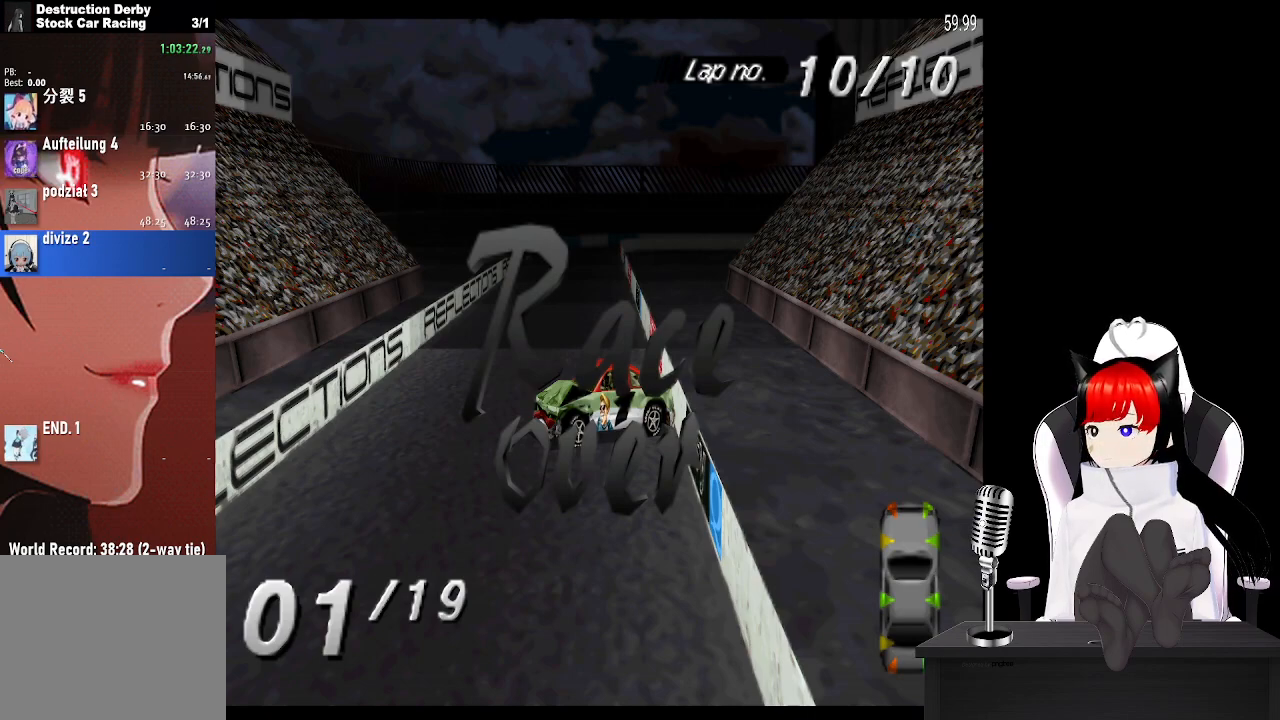
{"buttons": [], "left_stick": "center", "right_stick": "center", "events": [[100, "CROSS", "down"], [233, "CROSS", "up"], [333, "CROSS", "down"], [483, "CROSS", "up"]]}
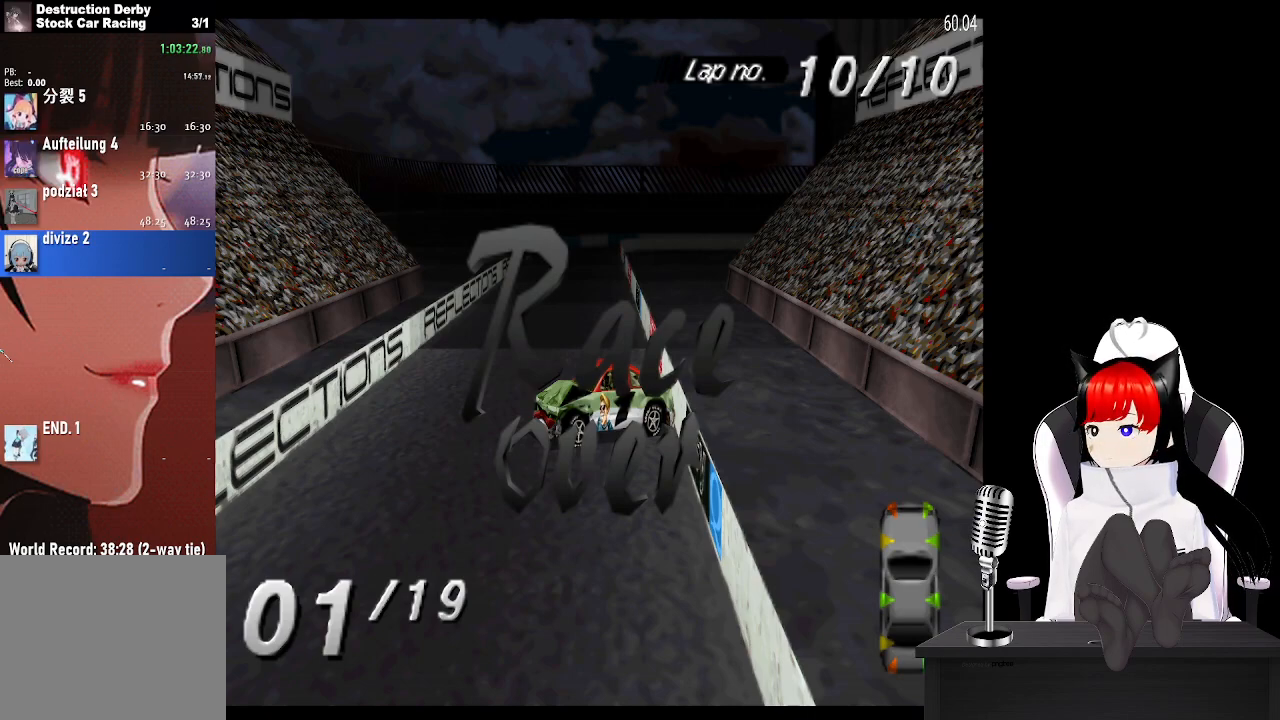
{"buttons": ["CROSS"], "left_stick": "center", "right_stick": "center", "events": [[33, "CROSS", "down"], [167, "CROSS", "up"], [250, "CROSS", "down"], [367, "CROSS", "up"], [483, "CROSS", "down"]]}
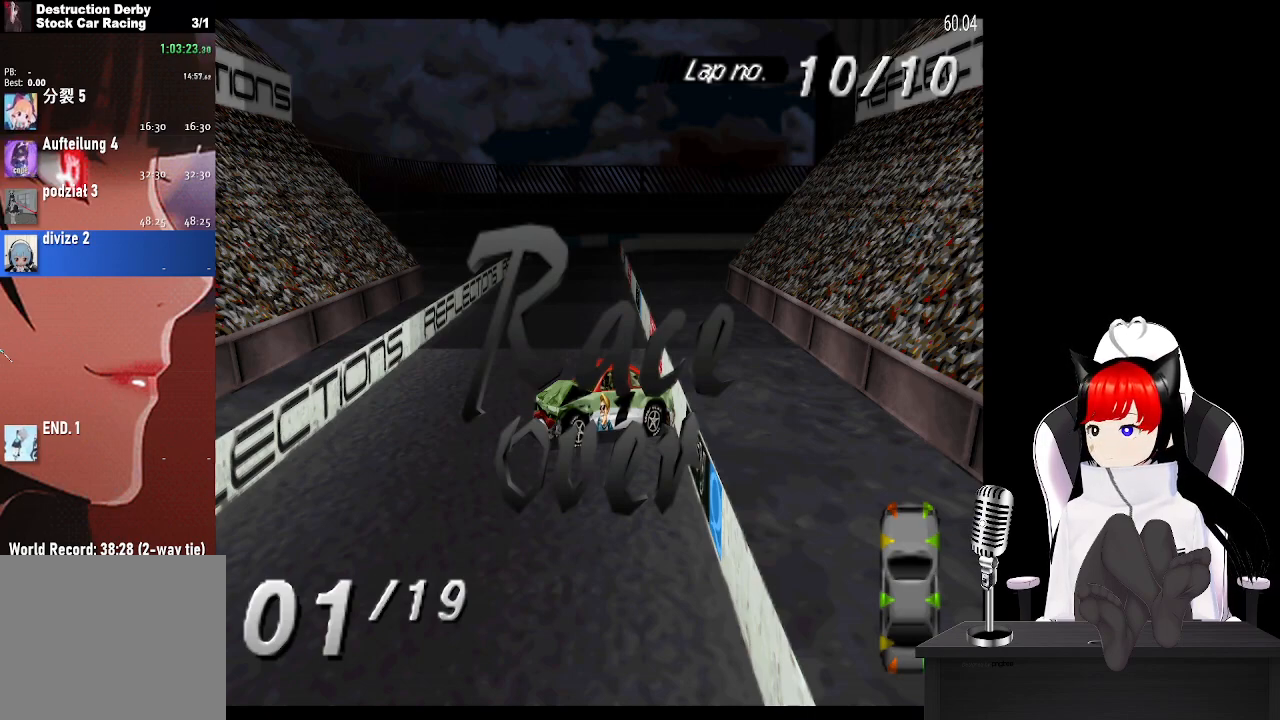
{"buttons": ["CROSS"], "left_stick": "center", "right_stick": "center", "events": [[117, "CROSS", "up"], [200, "CROSS", "down"], [317, "CROSS", "up"], [400, "CROSS", "down"]]}
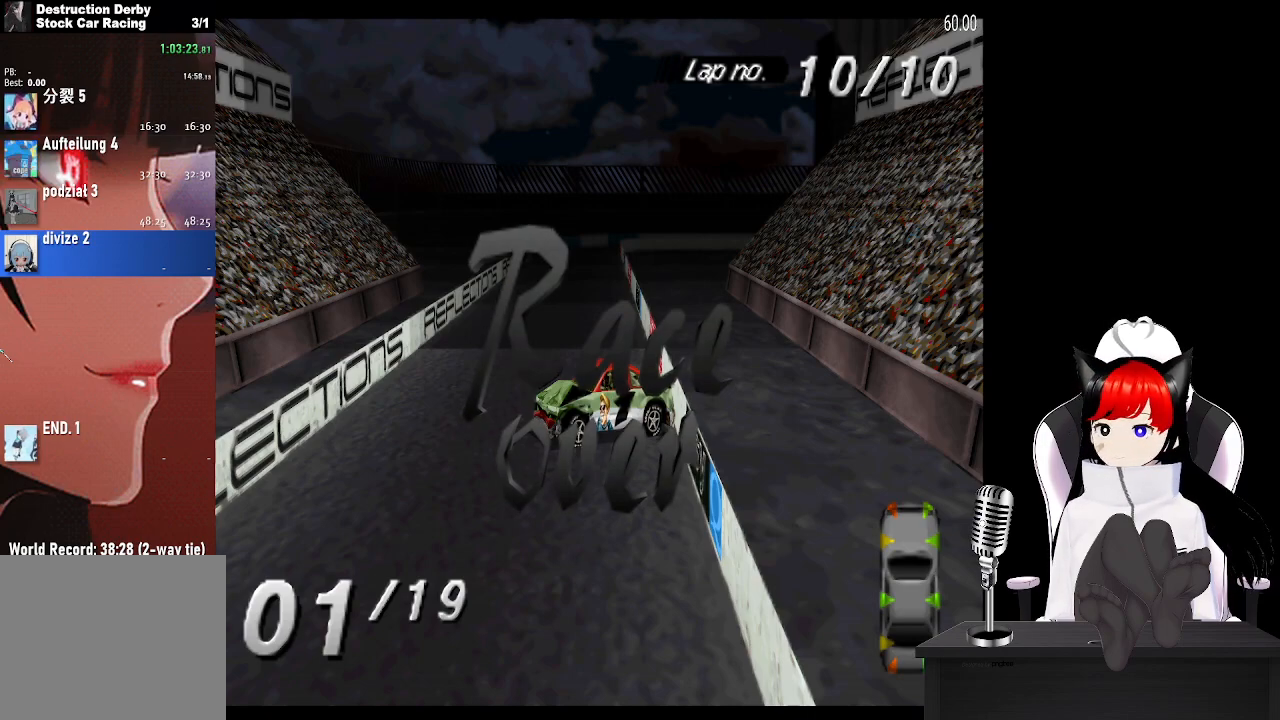
{"buttons": [], "left_stick": "center", "right_stick": "center", "events": [[67, "CROSS", "up"], [183, "CROSS", "down"], [317, "CROSS", "up"]]}
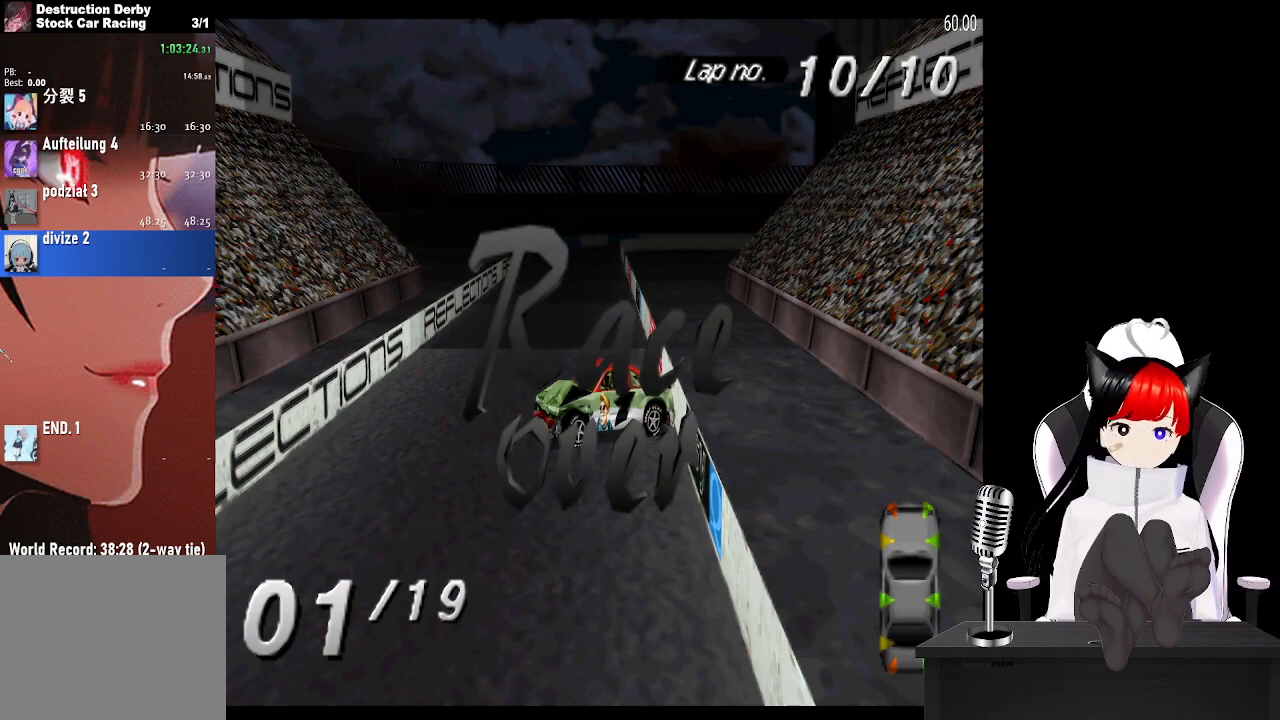
{"buttons": [], "left_stick": "center", "right_stick": "center", "events": []}